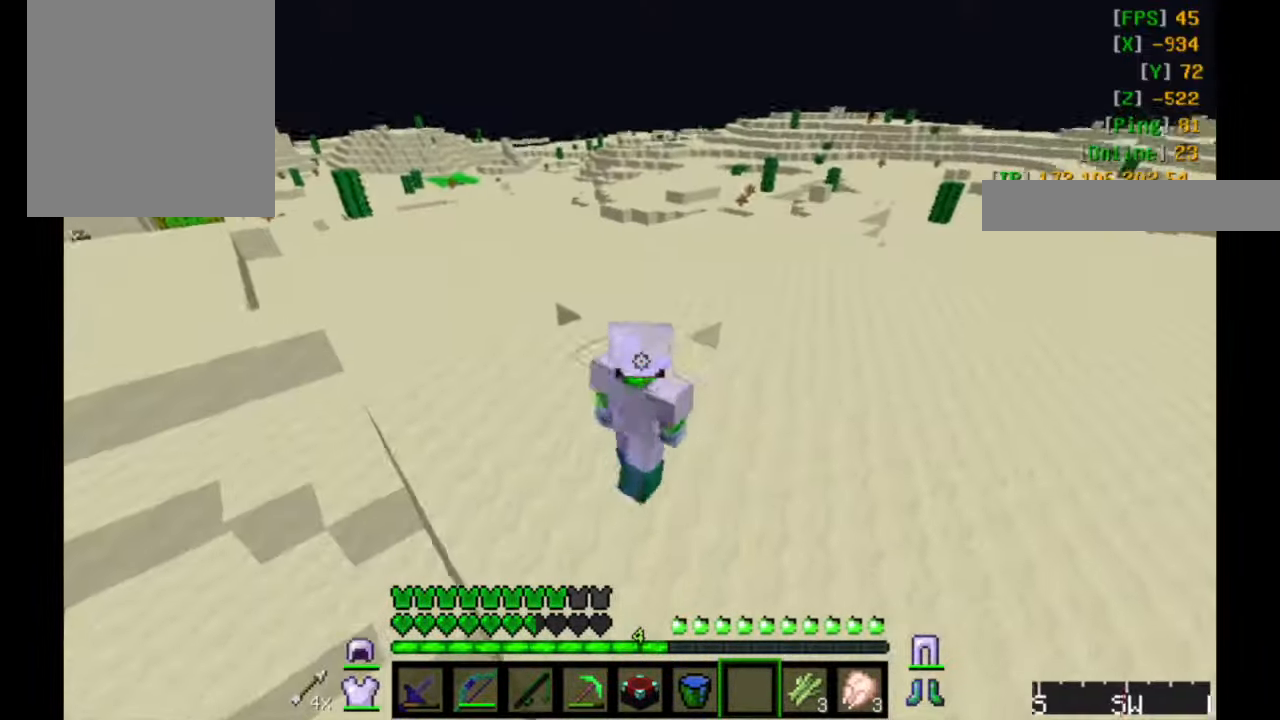
Gameplay with keyboard and mouse; each line is a JSON object with the keys and mouse buttons held at the frame after it. "events" lists presses ("down") and releases ("up") of "a", "d", "s", "w", "mouse_left" and "mouse_right" between this image and that frame as [ms after this image, input, new state], when the widget could be followed in between. "mouse_left", "mouse_right" = the "left", "right" buttons of the "mouse" list. No other keys are recorded. Fast repeated clicks can show as one long hold. Mouse movement is not recorded.
{"keys": ["w"], "mouse": [], "events": []}
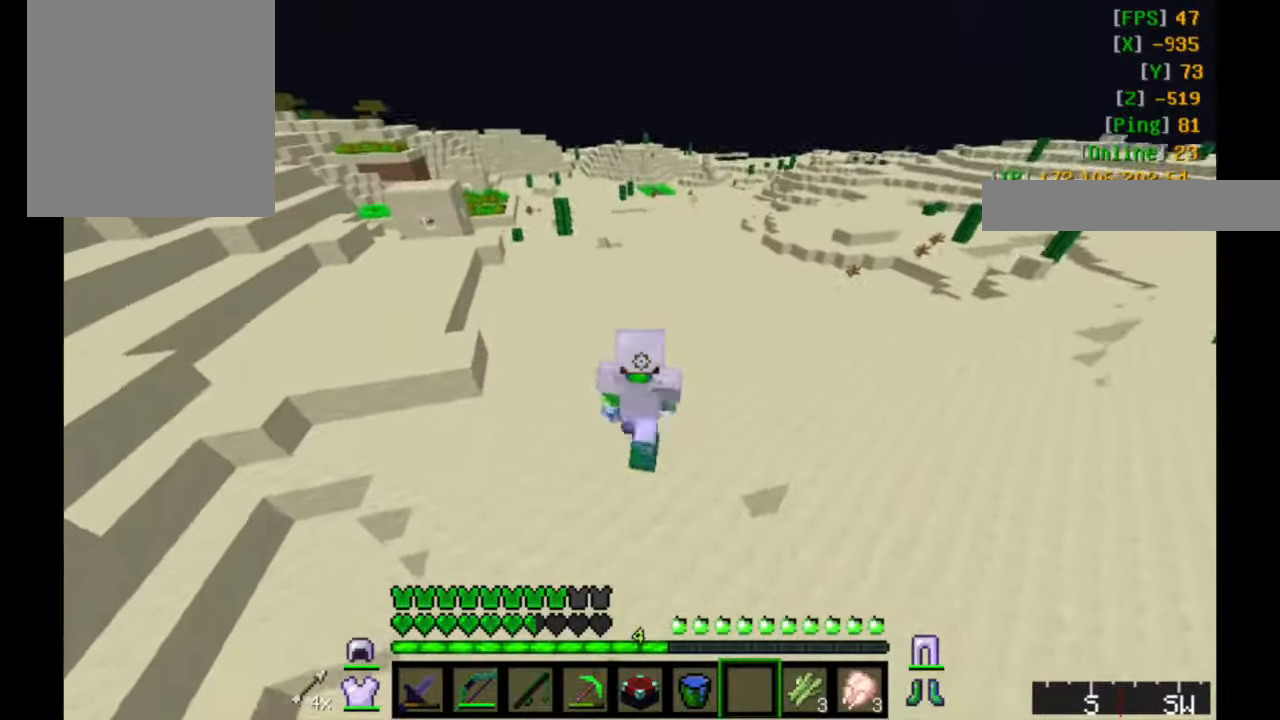
{"keys": ["w"], "mouse": [], "events": [[50, "a", "down"], [267, "a", "up"]]}
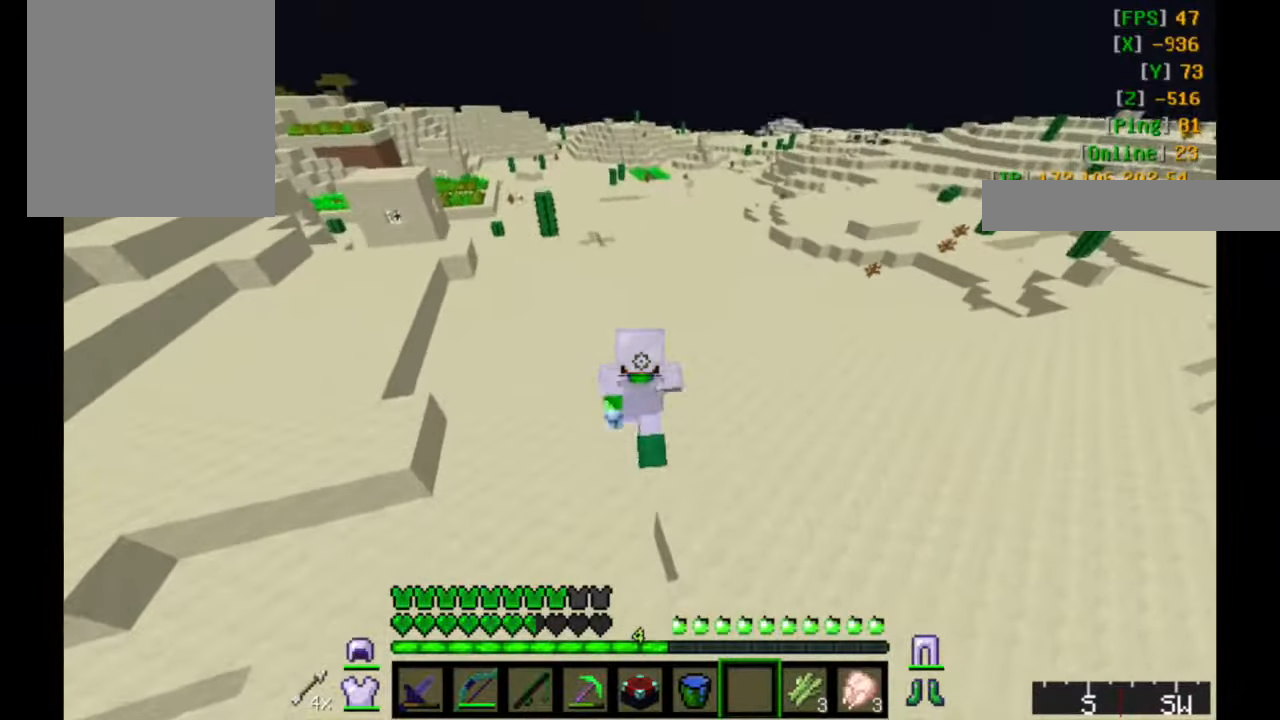
{"keys": ["w"], "mouse": [], "events": []}
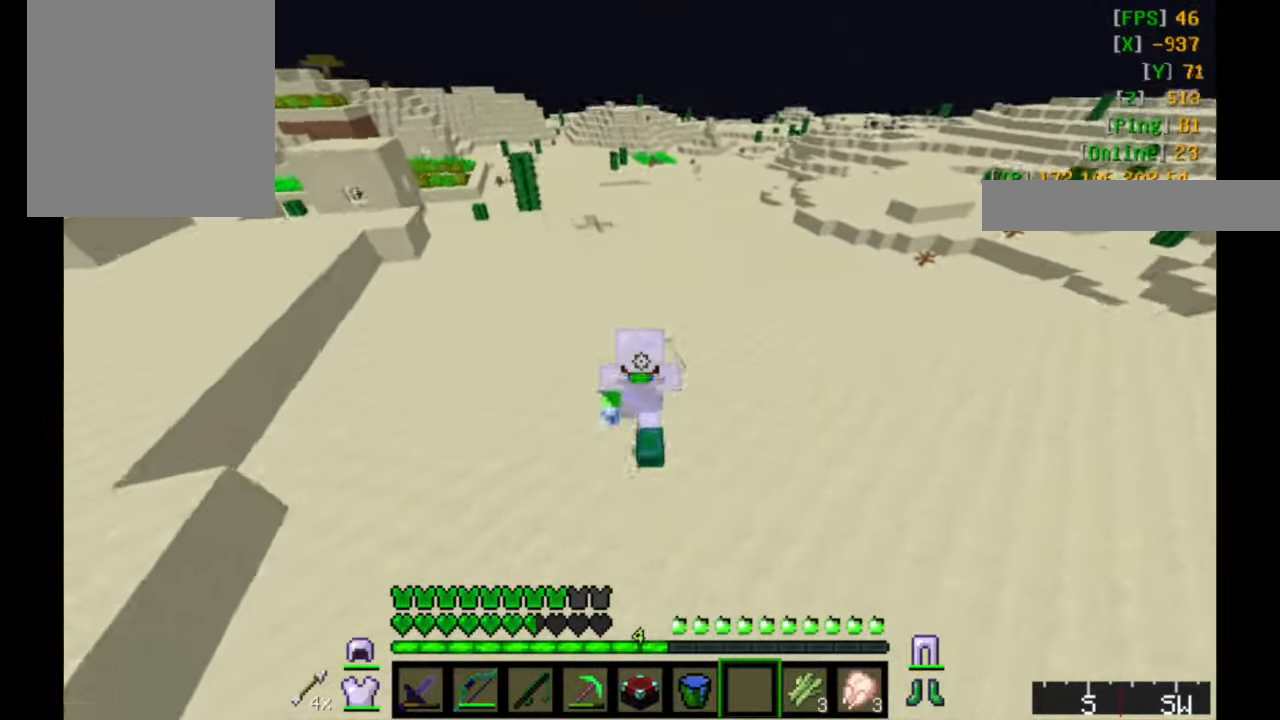
{"keys": ["a", "w"], "mouse": [], "events": [[484, "a", "down"]]}
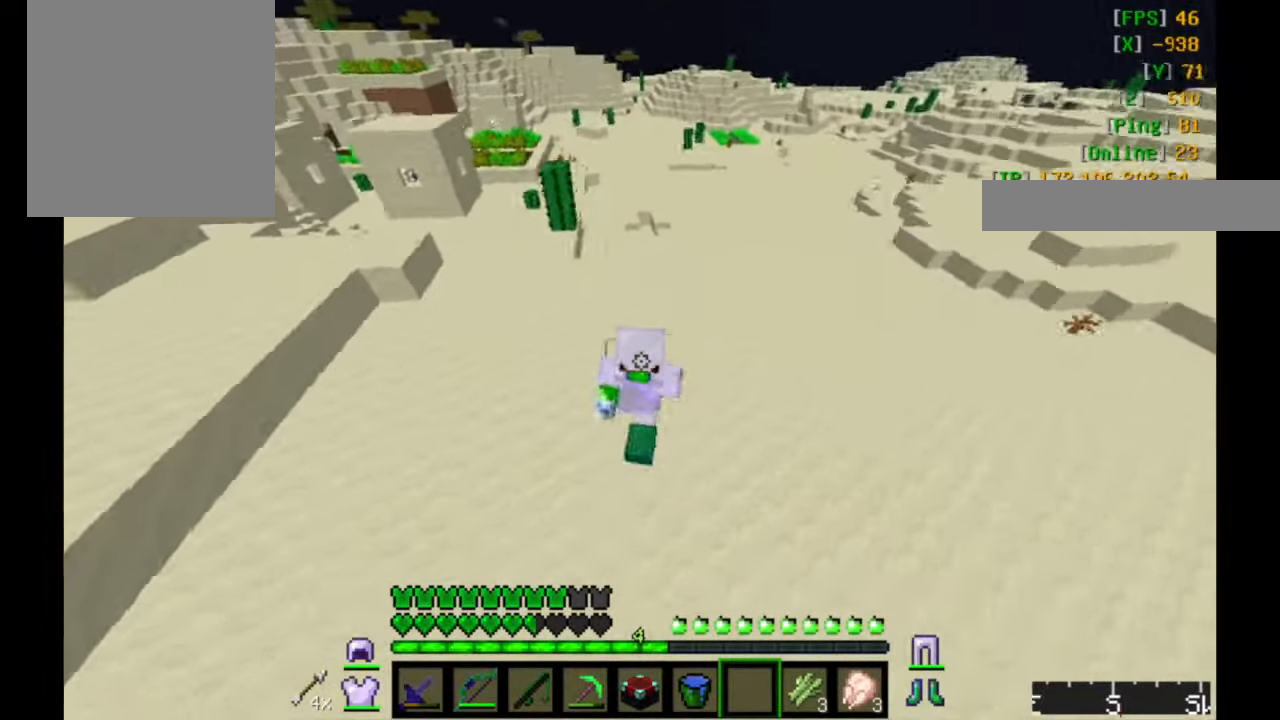
{"keys": ["d", "w"], "mouse": [], "events": [[384, "a", "up"], [417, "d", "down"]]}
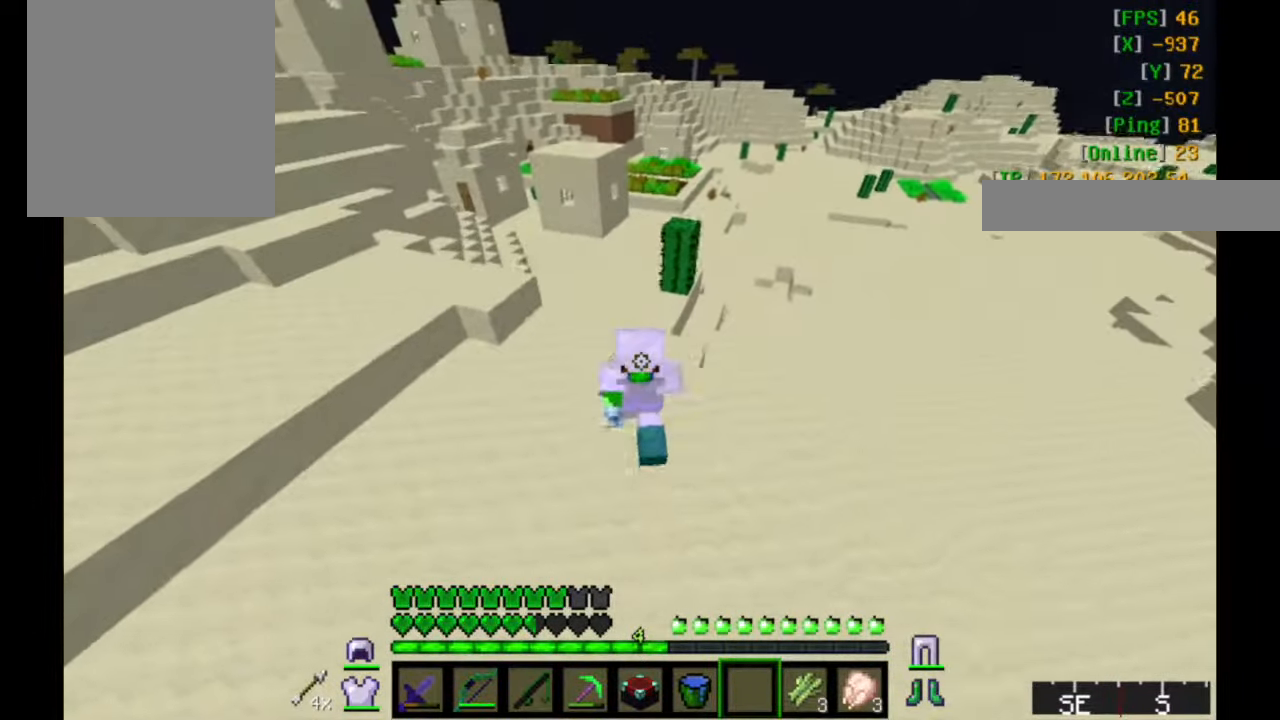
{"keys": ["d", "w"], "mouse": [], "events": []}
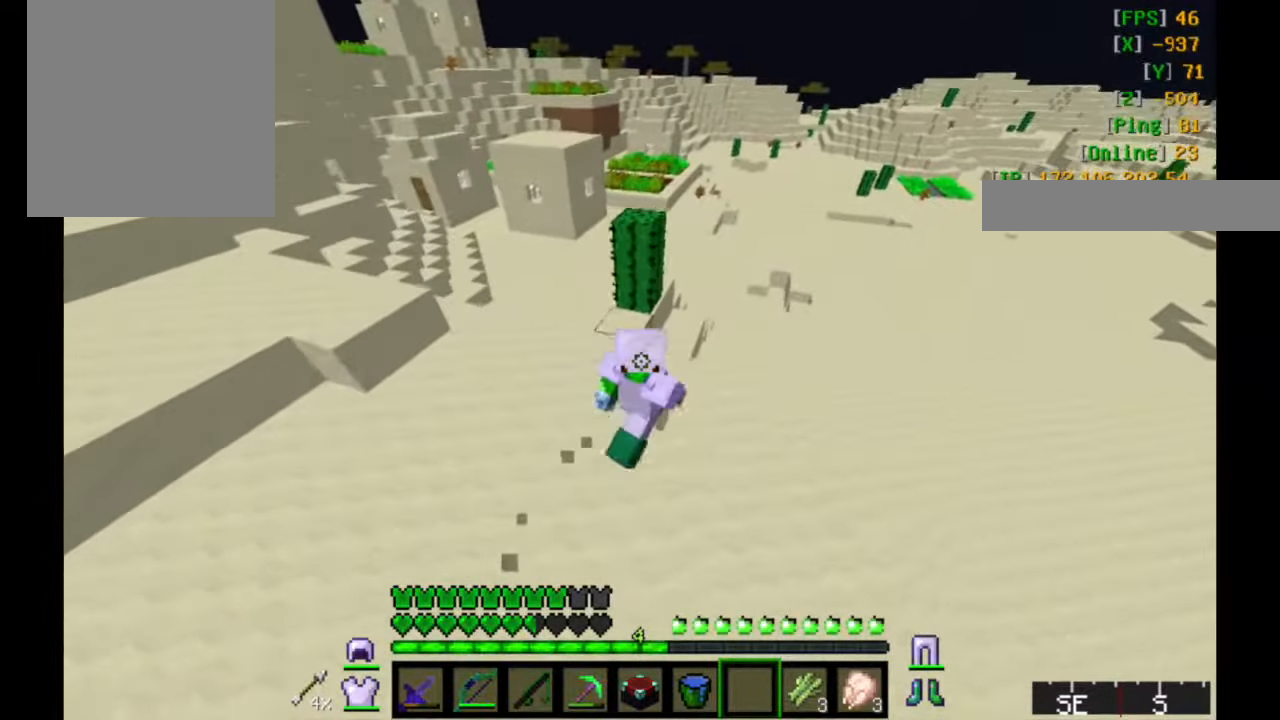
{"keys": ["d", "w"], "mouse": [], "events": []}
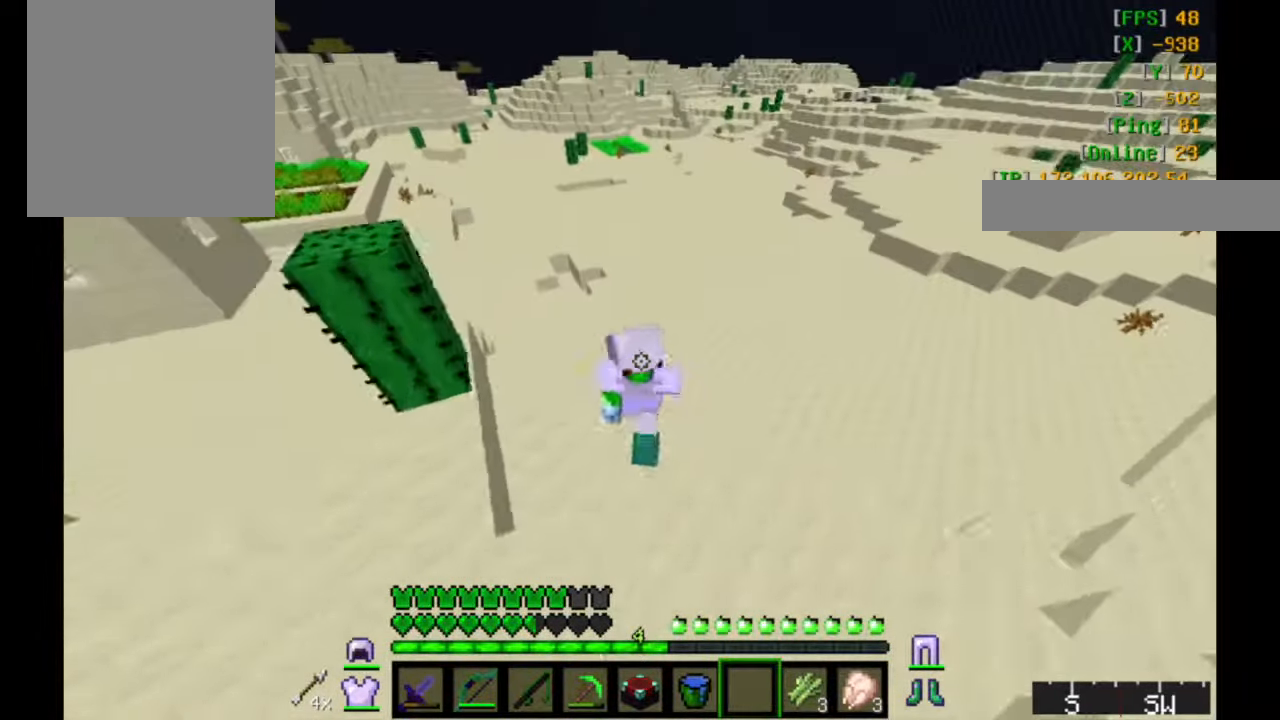
{"keys": ["d", "w"], "mouse": [], "events": []}
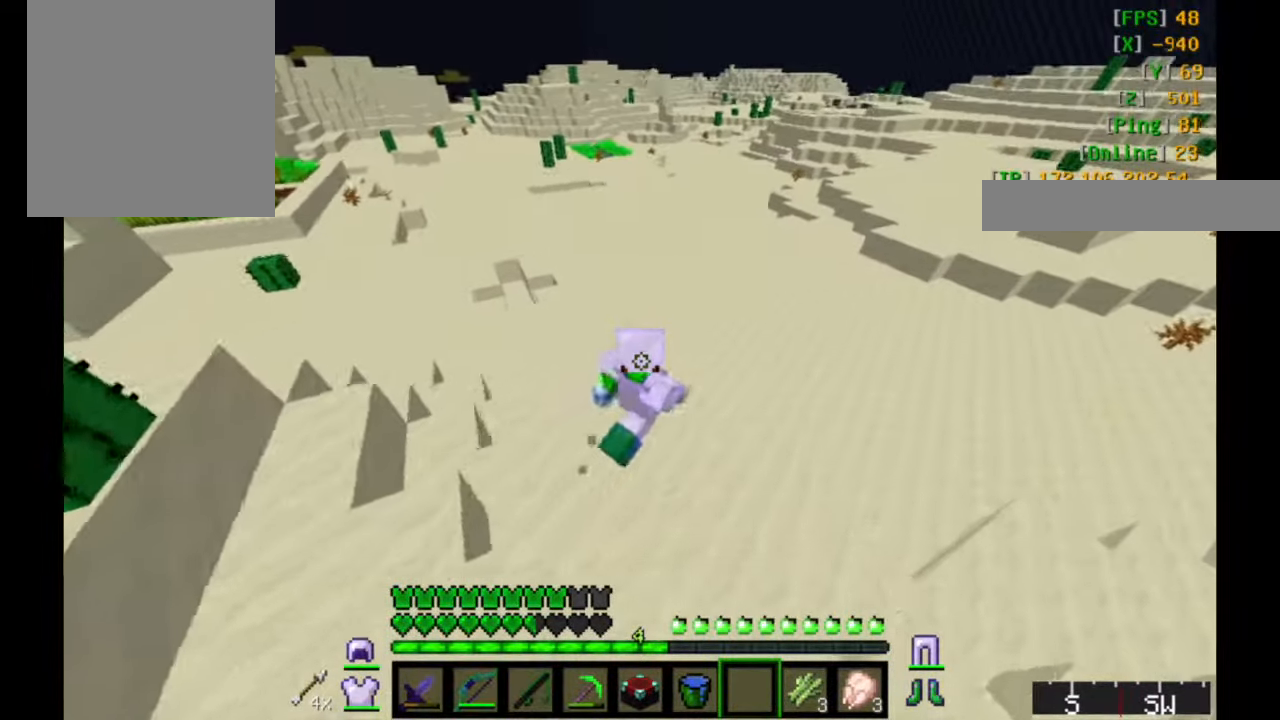
{"keys": ["d", "w"], "mouse": [], "events": []}
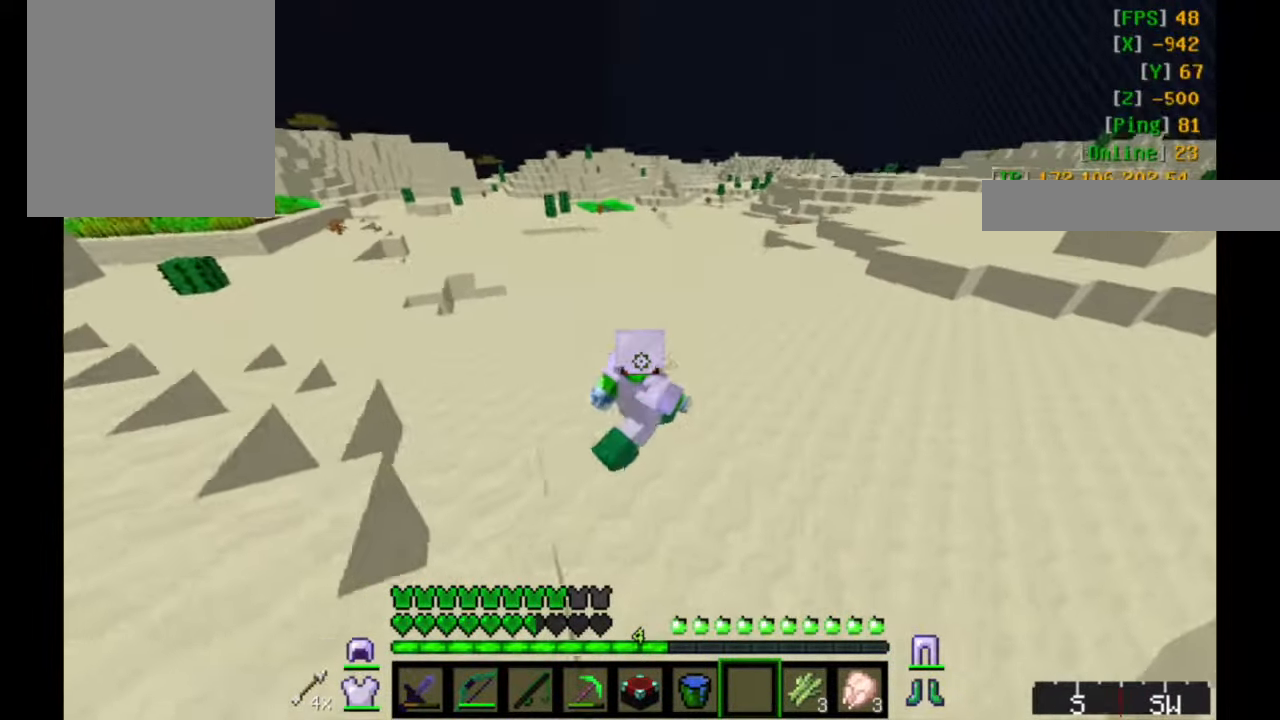
{"keys": ["w"], "mouse": [], "events": [[317, "d", "up"]]}
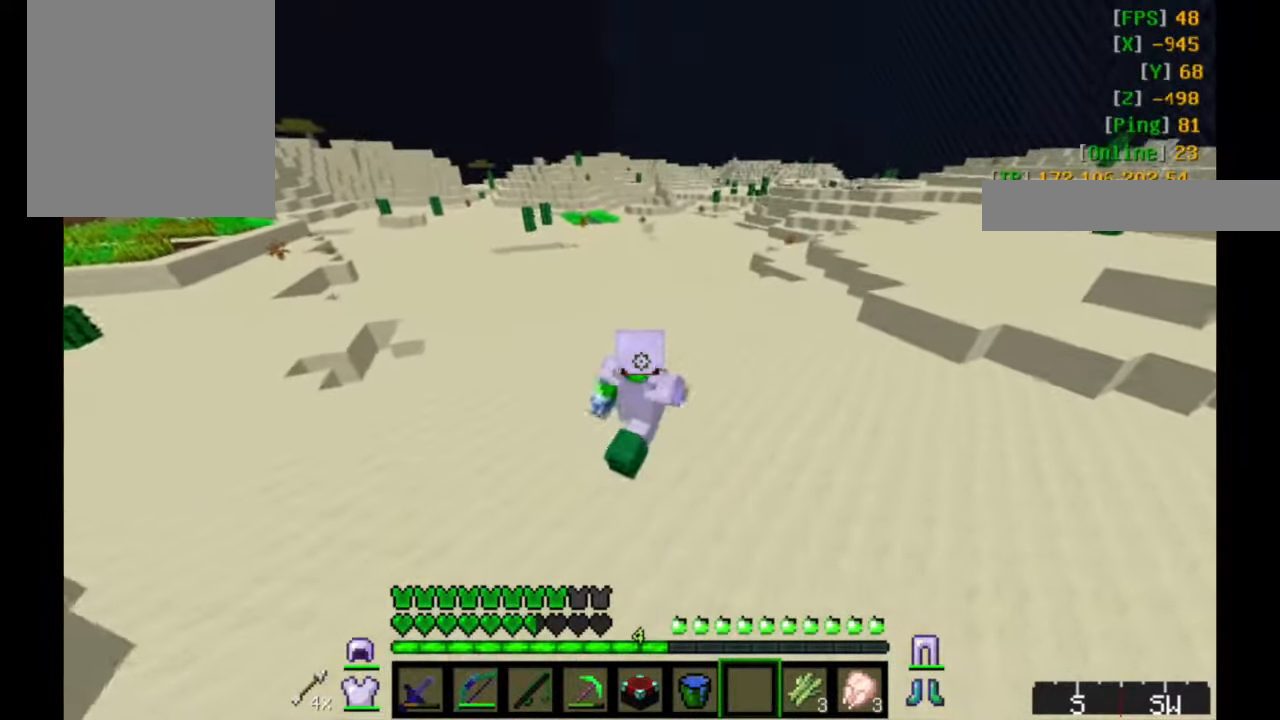
{"keys": ["w"], "mouse": [], "events": []}
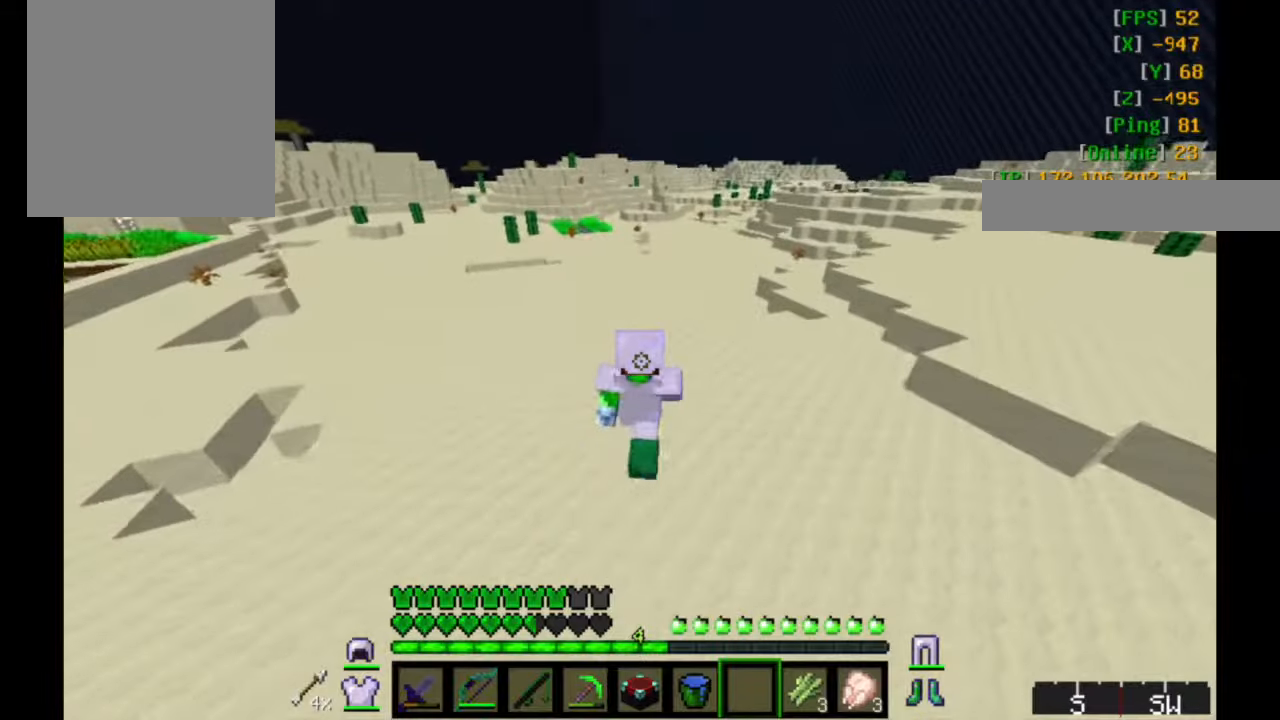
{"keys": ["w"], "mouse": [], "events": []}
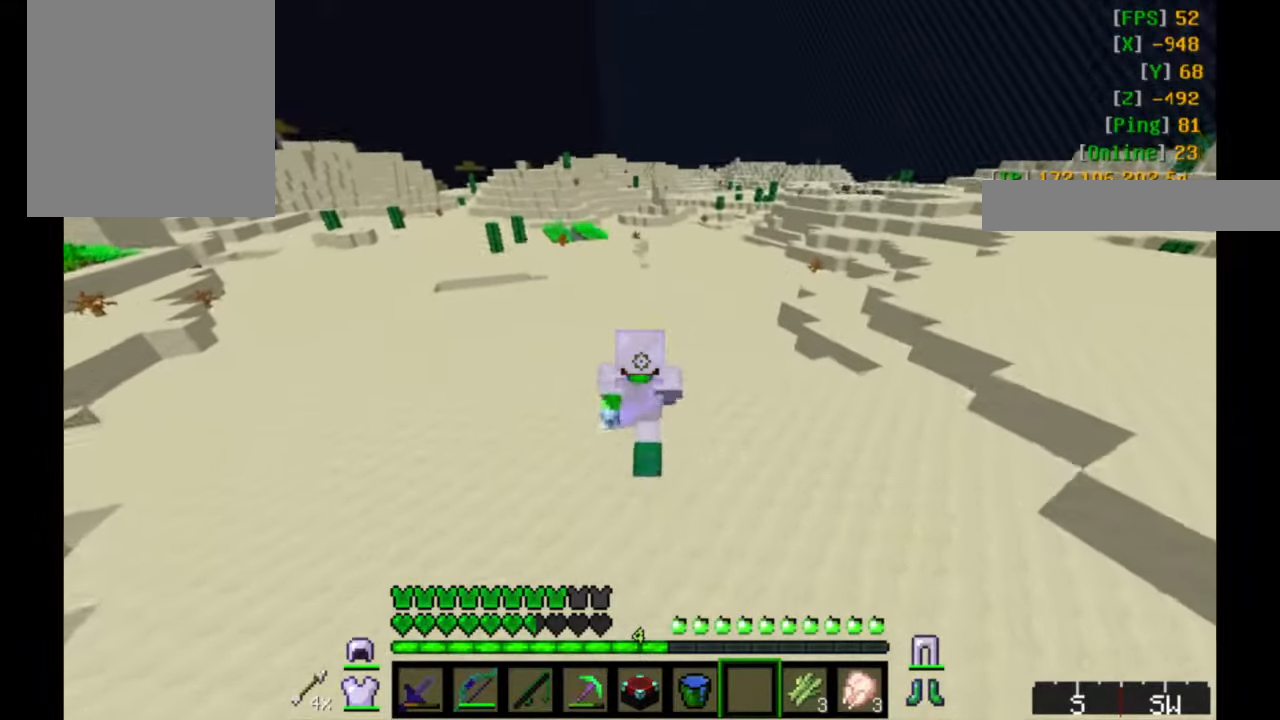
{"keys": ["w"], "mouse": [], "events": []}
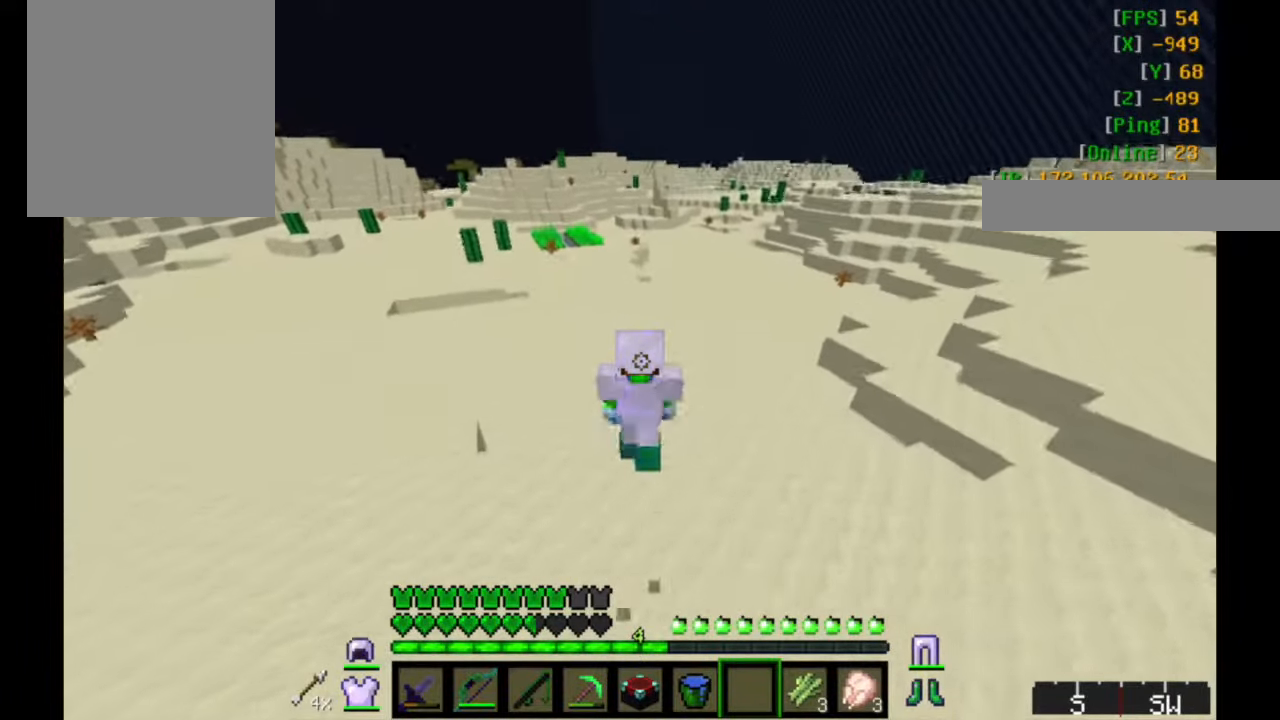
{"keys": ["w"], "mouse": [], "events": []}
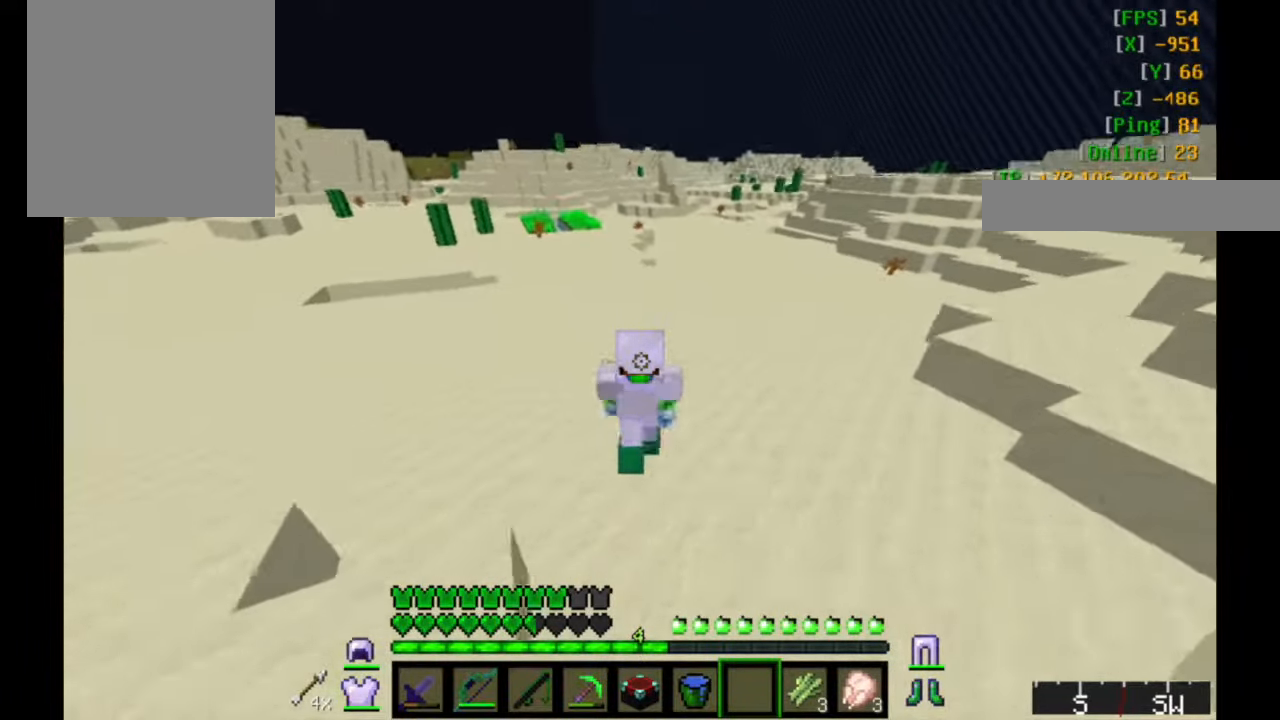
{"keys": ["w"], "mouse": [], "events": []}
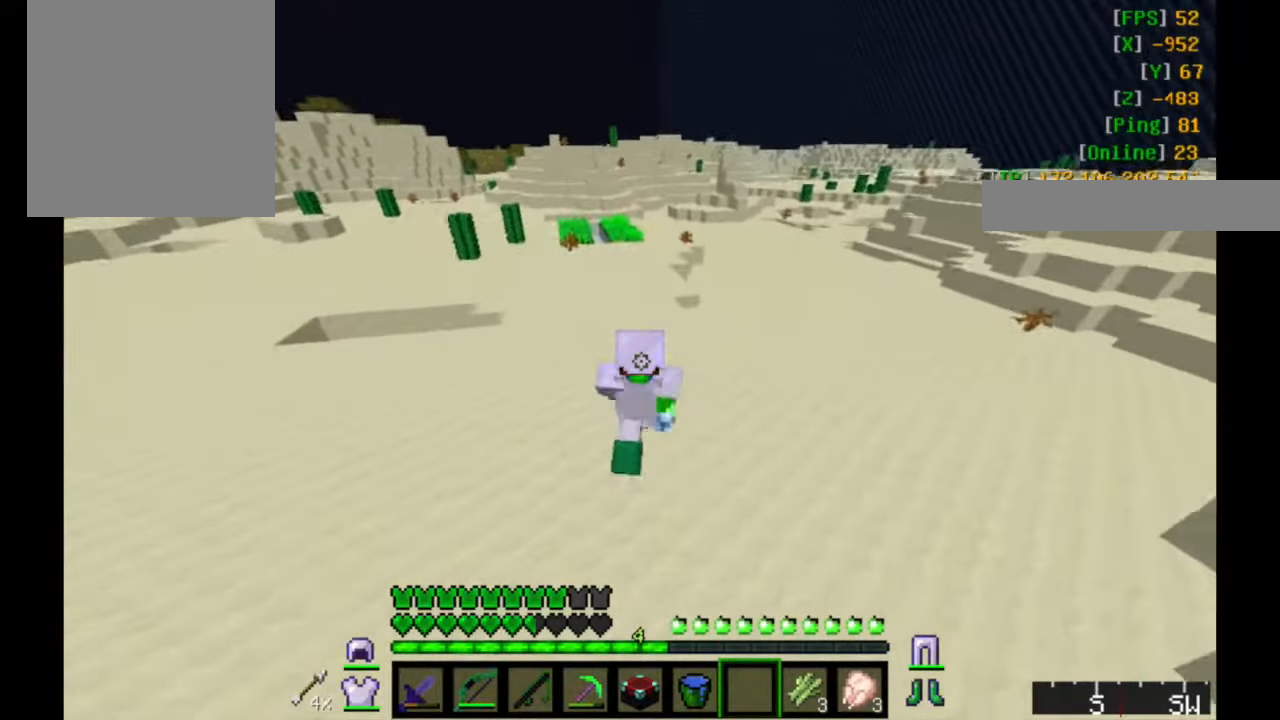
{"keys": ["w"], "mouse": [], "events": []}
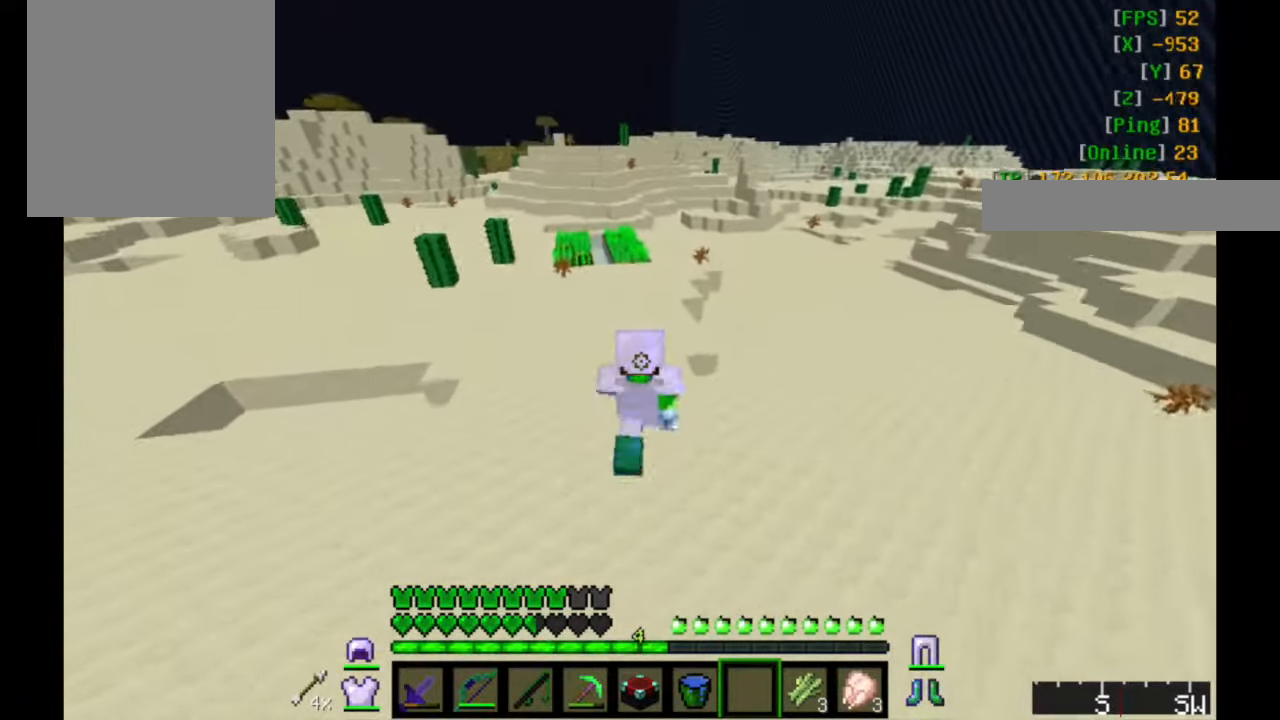
{"keys": ["w"], "mouse": [], "events": []}
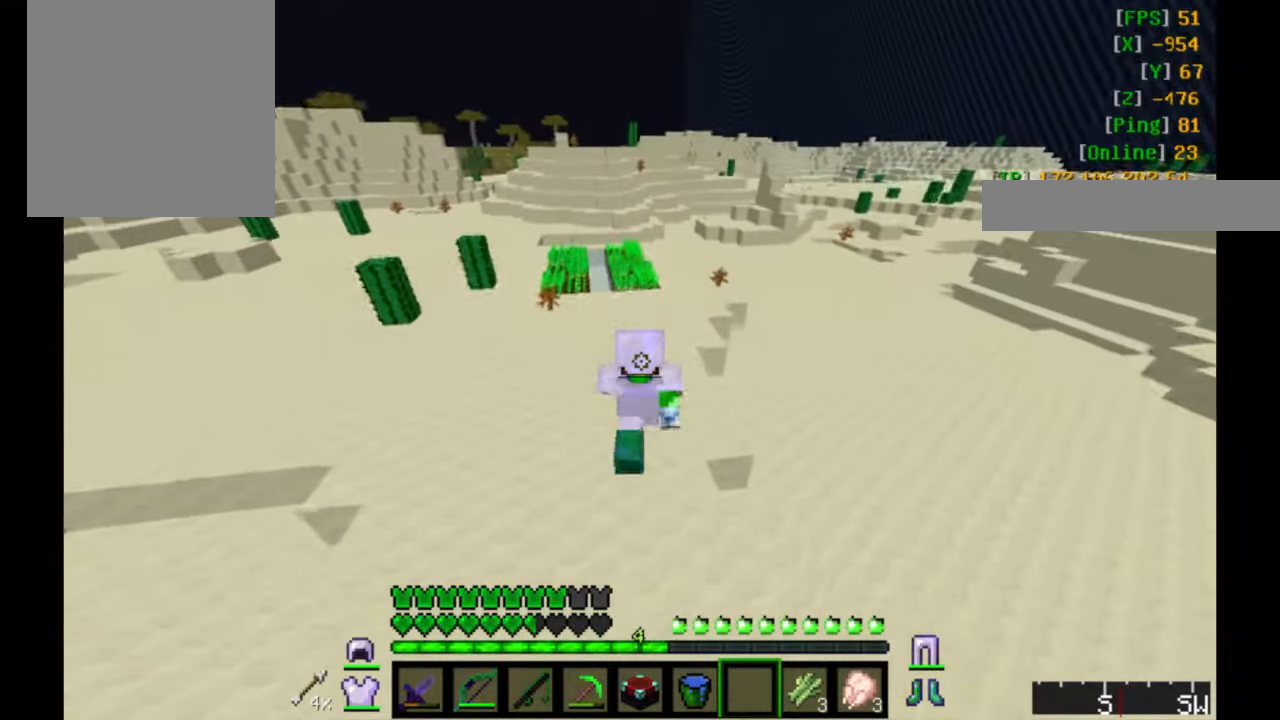
{"keys": ["w"], "mouse": [], "events": []}
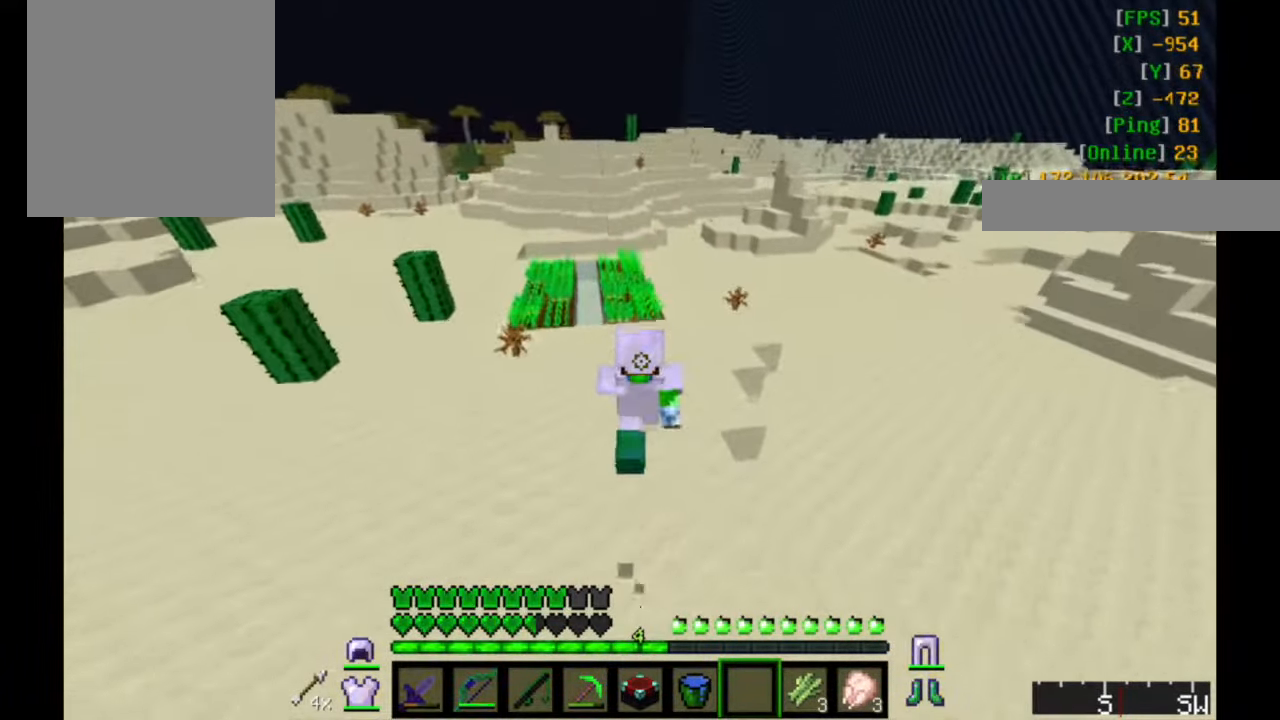
{"keys": ["w"], "mouse": ["left"], "events": [[483, "mouse_left", "down"]]}
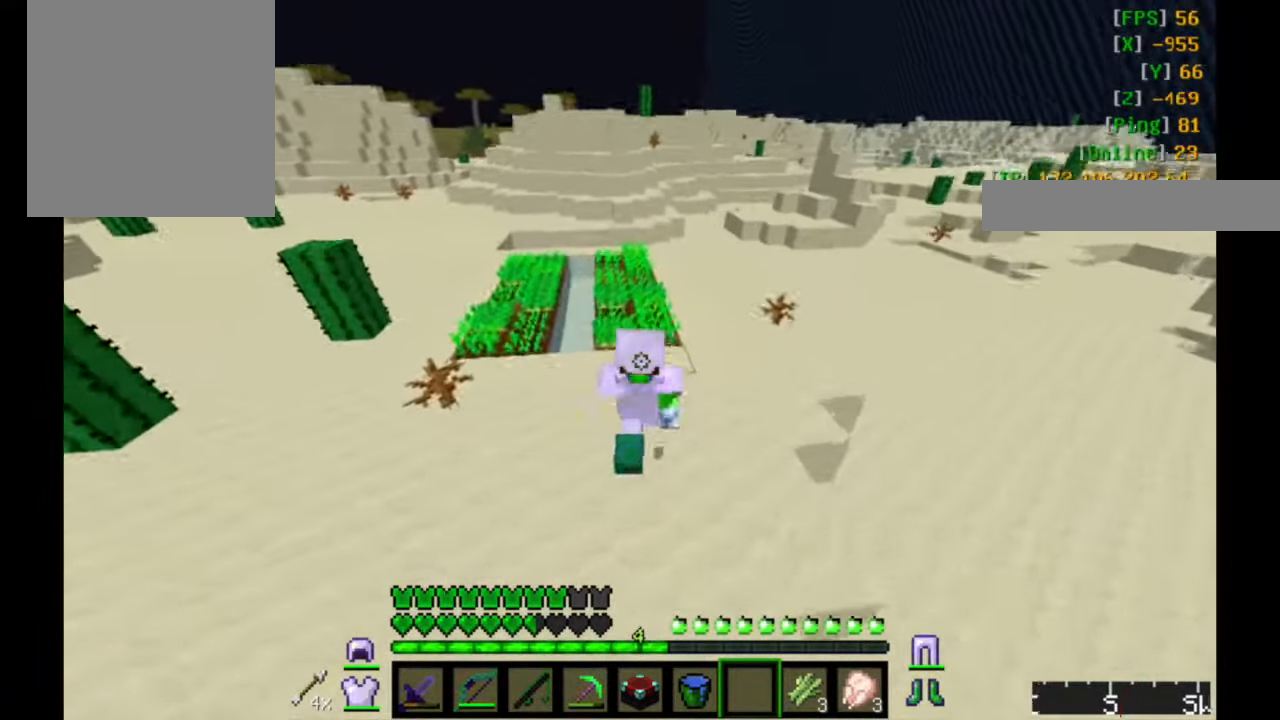
{"keys": ["a"], "mouse": ["left"], "events": [[116, "w", "up"], [250, "d", "down"], [450, "a", "down"], [450, "d", "up"]]}
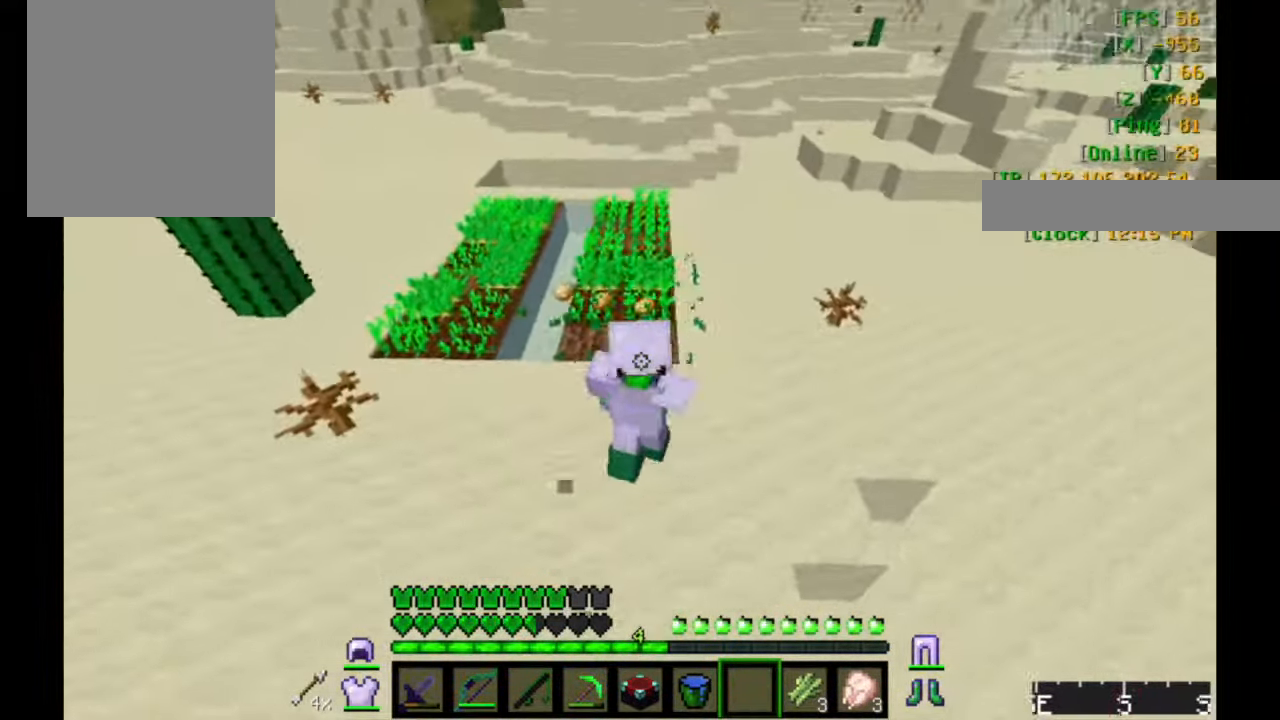
{"keys": ["d", "w"], "mouse": ["left"], "events": [[66, "w", "down"], [116, "a", "up"], [166, "d", "down"], [300, "a", "down"], [300, "d", "up"], [450, "d", "down"], [467, "a", "up"]]}
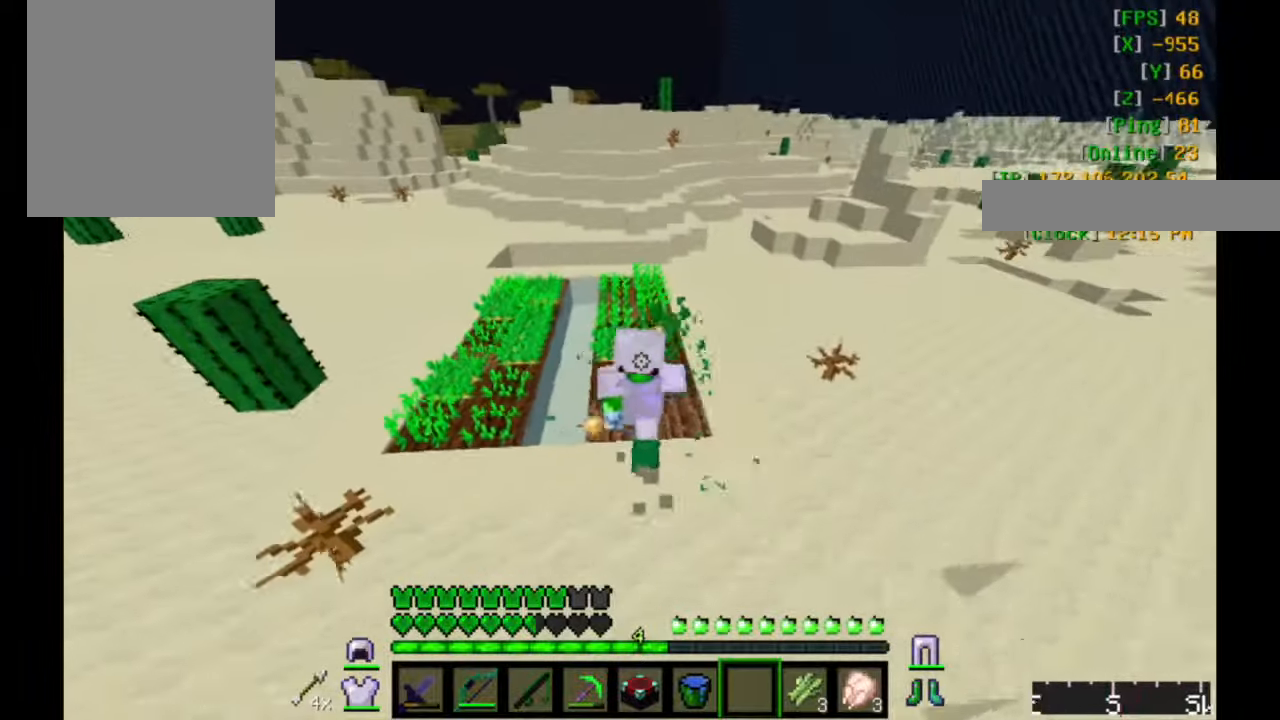
{"keys": ["d", "w"], "mouse": ["left"], "events": [[83, "a", "down"], [83, "d", "up"], [217, "d", "down"], [283, "a", "up"], [383, "a", "down"], [383, "d", "up"], [483, "a", "up"], [483, "d", "down"]]}
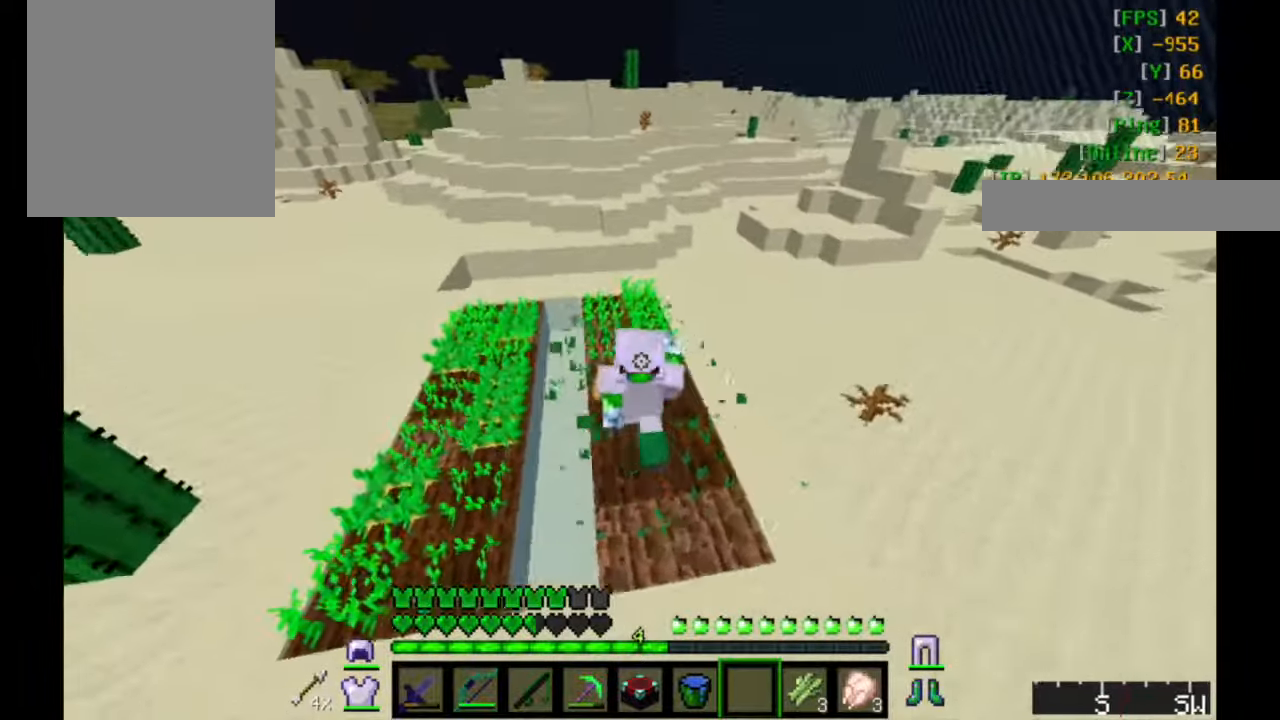
{"keys": ["a"], "mouse": ["left"], "events": [[50, "w", "up"], [117, "a", "down"], [200, "d", "up"], [283, "d", "down"], [333, "a", "up"], [433, "a", "down"], [483, "d", "up"]]}
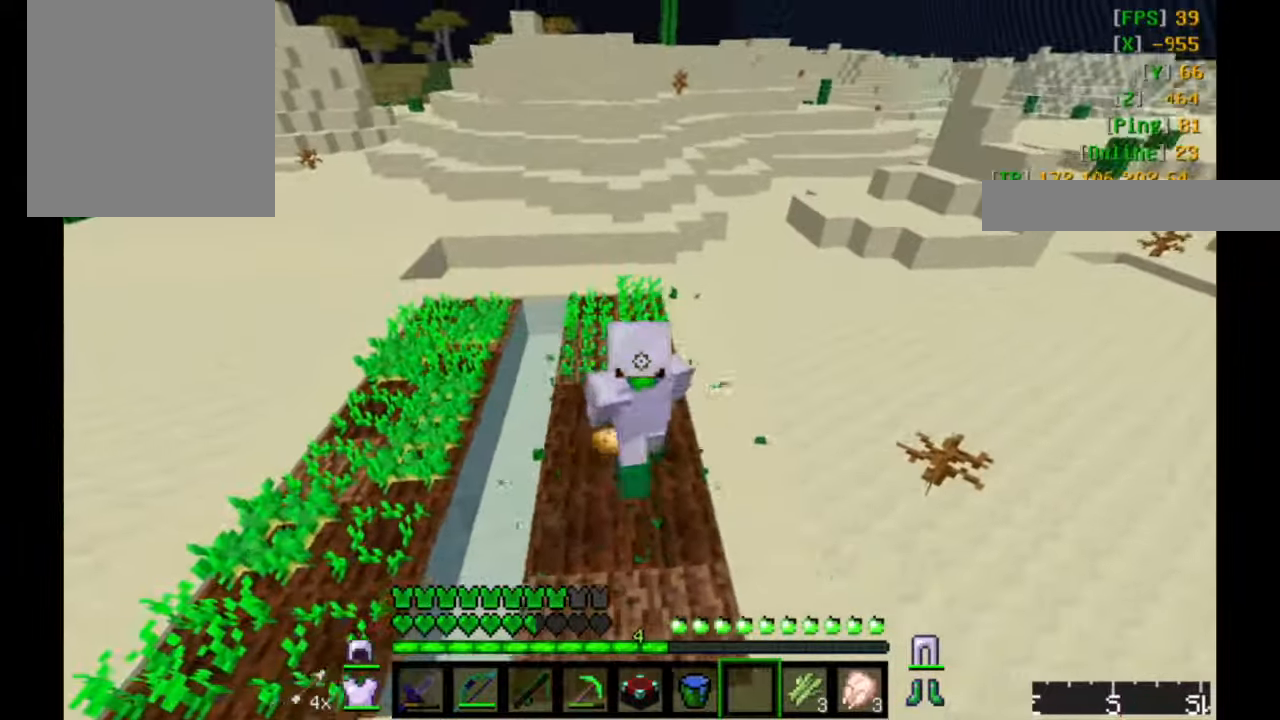
{"keys": ["d", "w"], "mouse": ["left"], "events": [[383, "a", "up"], [383, "d", "down"], [417, "w", "down"]]}
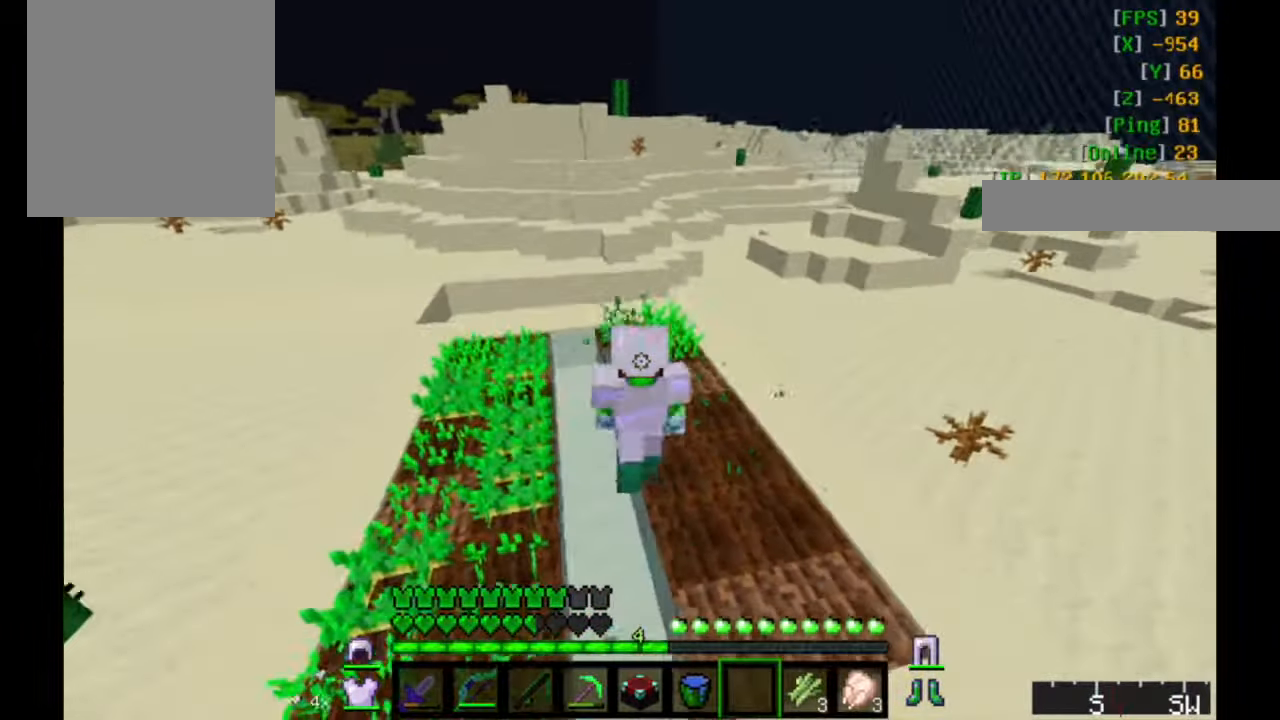
{"keys": ["a", "w"], "mouse": ["left"], "events": [[333, "a", "down"], [333, "d", "up"]]}
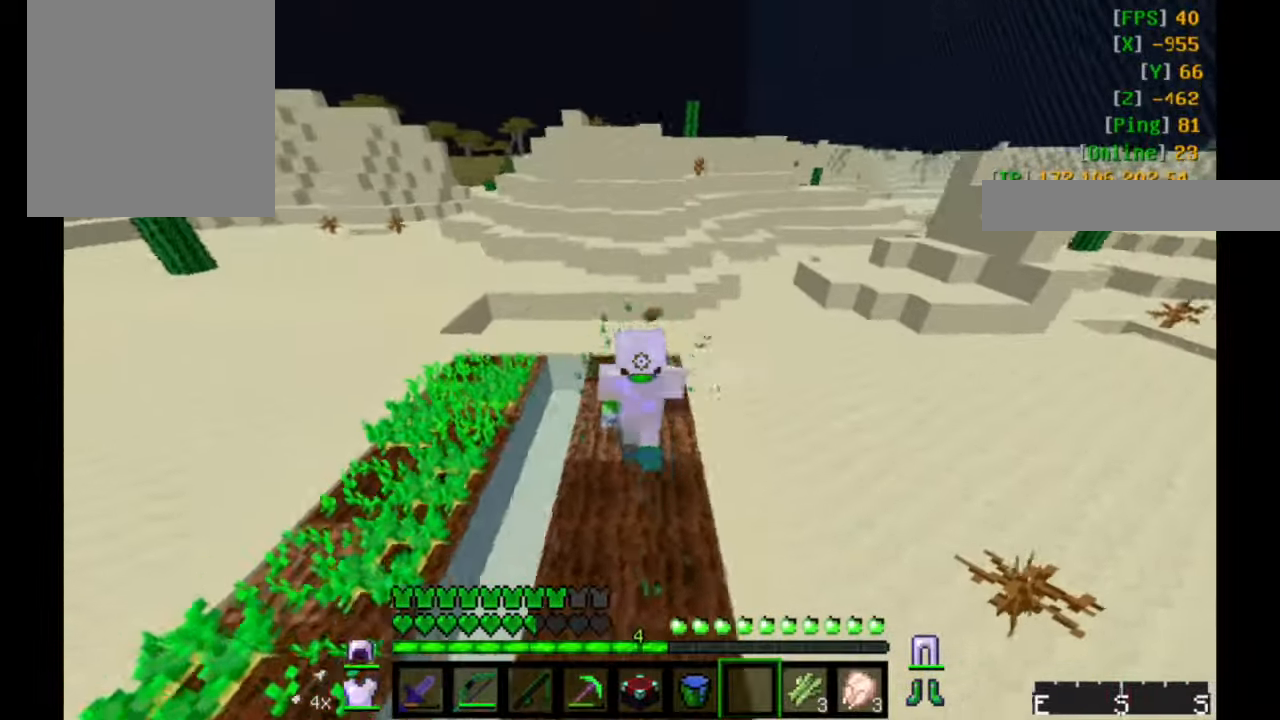
{"keys": ["w"], "mouse": [], "events": [[83, "a", "up"], [233, "mouse_left", "up"]]}